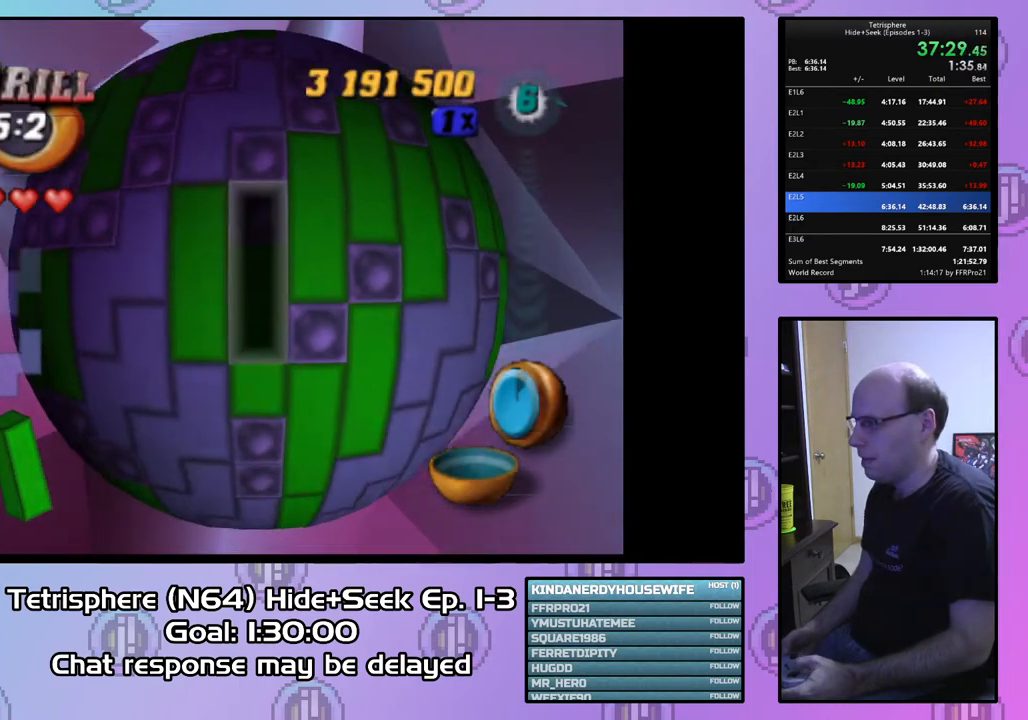
Gameplay with a controller (PlayStation layout); each line is a JSON object with the inputs held at the frame after it. "events" lists button and stick changes between this image and that frame as [ms after this image, input, new state], when the widget could be followed in between. Not read: left_stick.
{"buttons": ["DPAD_UP"], "right_stick": "center", "events": [[33, "DPAD_DOWN", "down"], [133, "DPAD_DOWN", "up"], [133, "SQUARE", "down"], [233, "DPAD_UP", "down"], [333, "DPAD_UP", "up"], [367, "SQUARE", "up"], [467, "DPAD_UP", "down"]]}
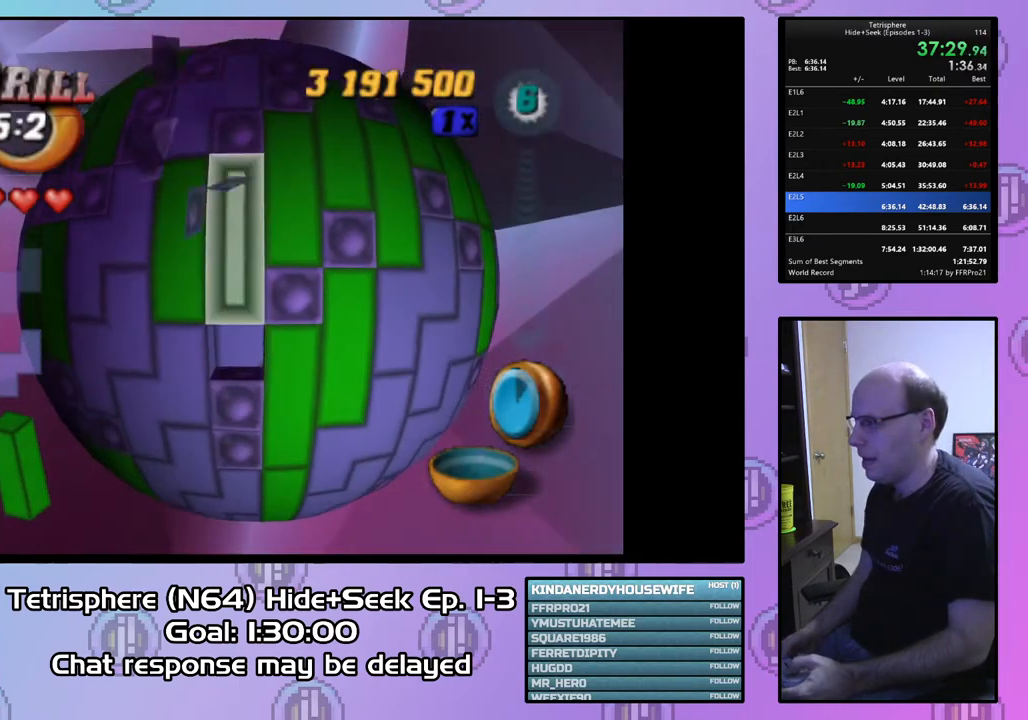
{"buttons": [], "right_stick": "center", "events": [[33, "DPAD_UP", "up"], [133, "DPAD_RIGHT", "down"], [233, "DPAD_RIGHT", "up"], [267, "SQUARE", "down"], [333, "DPAD_DOWN", "down"], [433, "DPAD_DOWN", "up"], [467, "SQUARE", "up"]]}
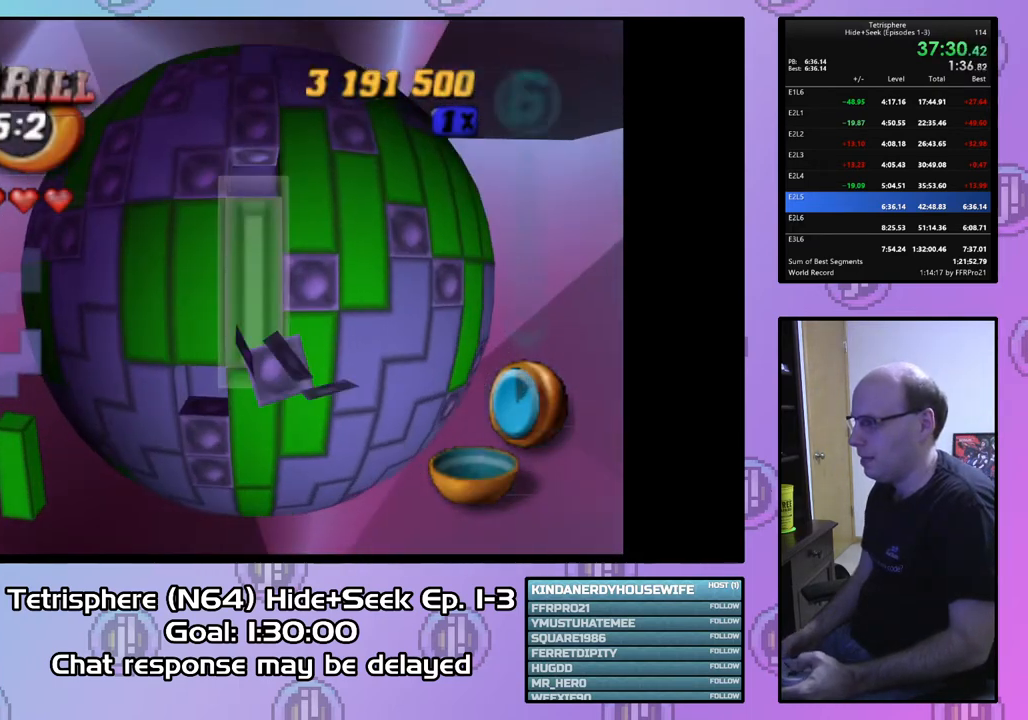
{"buttons": [], "right_stick": "center", "events": [[133, "DPAD_RIGHT", "down"], [200, "DPAD_RIGHT", "up"], [367, "DPAD_DOWN", "down"], [467, "DPAD_DOWN", "up"]]}
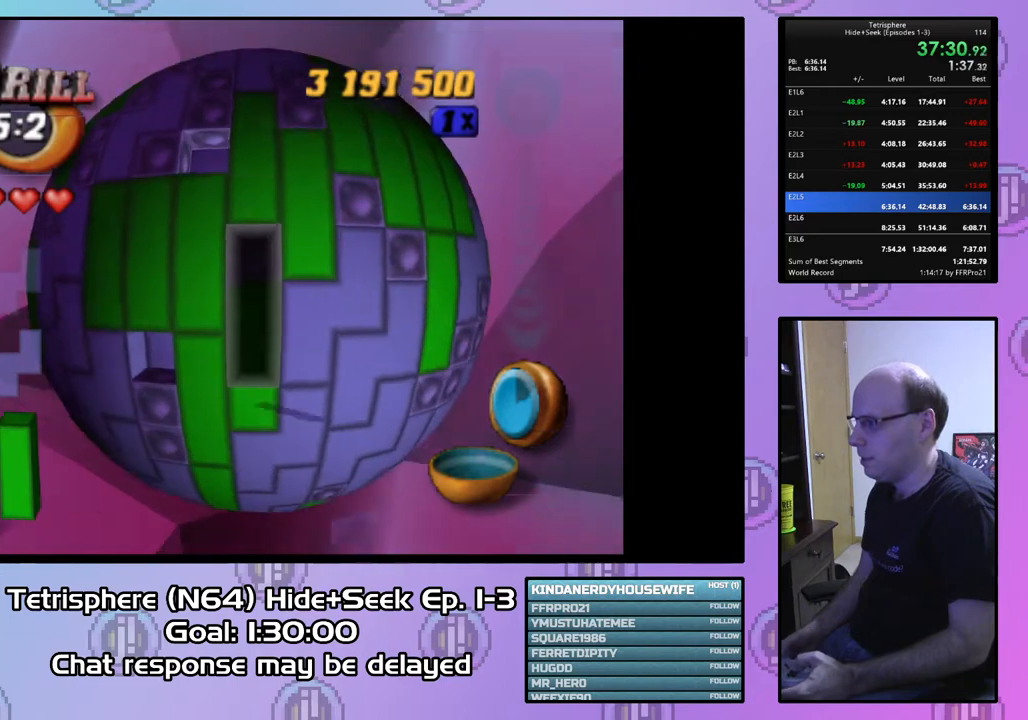
{"buttons": [], "right_stick": "center", "events": [[33, "DPAD_DOWN", "down"], [100, "DPAD_DOWN", "up"], [200, "DPAD_LEFT", "down"], [267, "DPAD_LEFT", "up"], [367, "DPAD_UP", "down"], [467, "DPAD_UP", "up"]]}
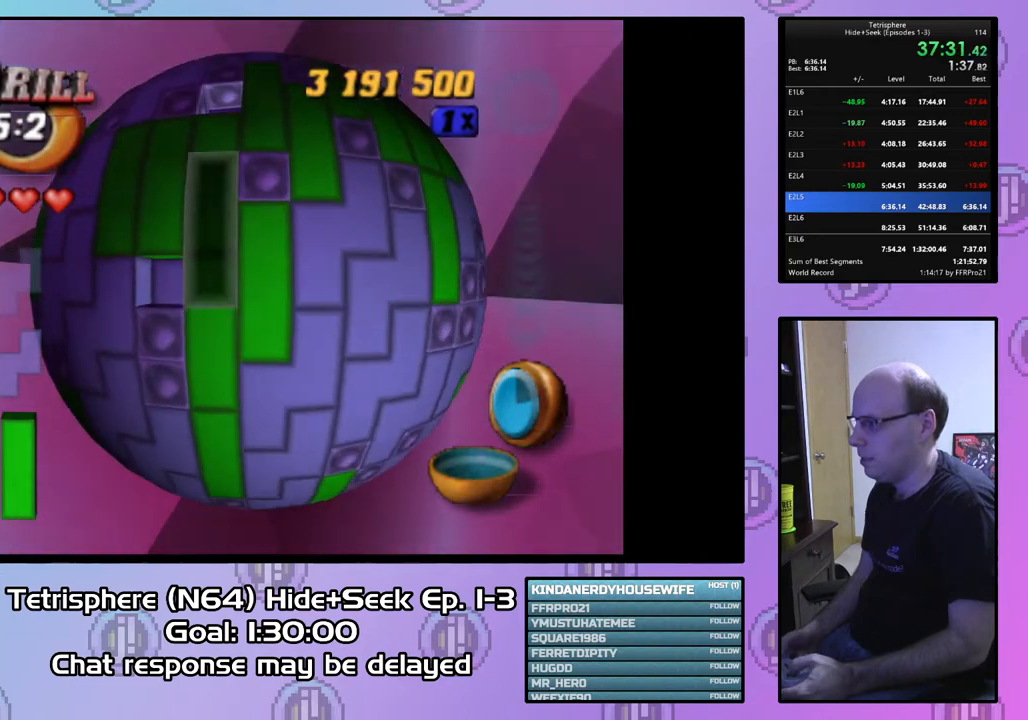
{"buttons": ["CIRCLE"], "right_stick": "center", "events": [[33, "DPAD_UP", "down"], [133, "DPAD_UP", "up"], [433, "CIRCLE", "down"]]}
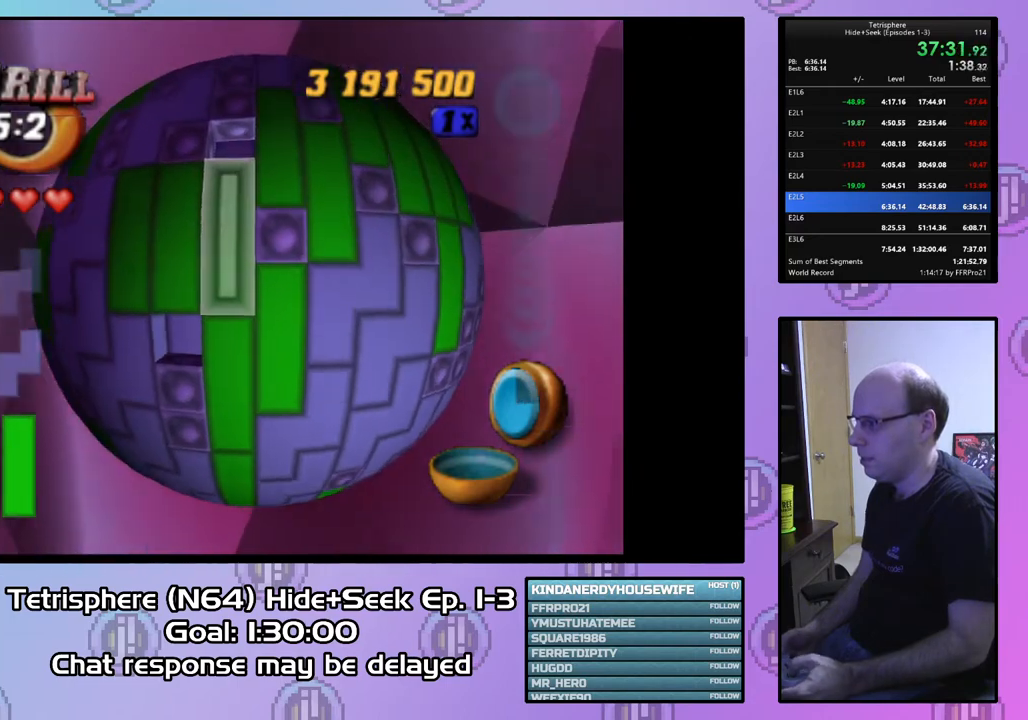
{"buttons": ["DPAD_LEFT"], "right_stick": "center", "events": [[33, "CIRCLE", "up"], [100, "DPAD_RIGHT", "down"], [200, "DPAD_RIGHT", "up"], [333, "DPAD_DOWN", "down"], [367, "DPAD_DOWN", "up"], [400, "DPAD_LEFT", "down"]]}
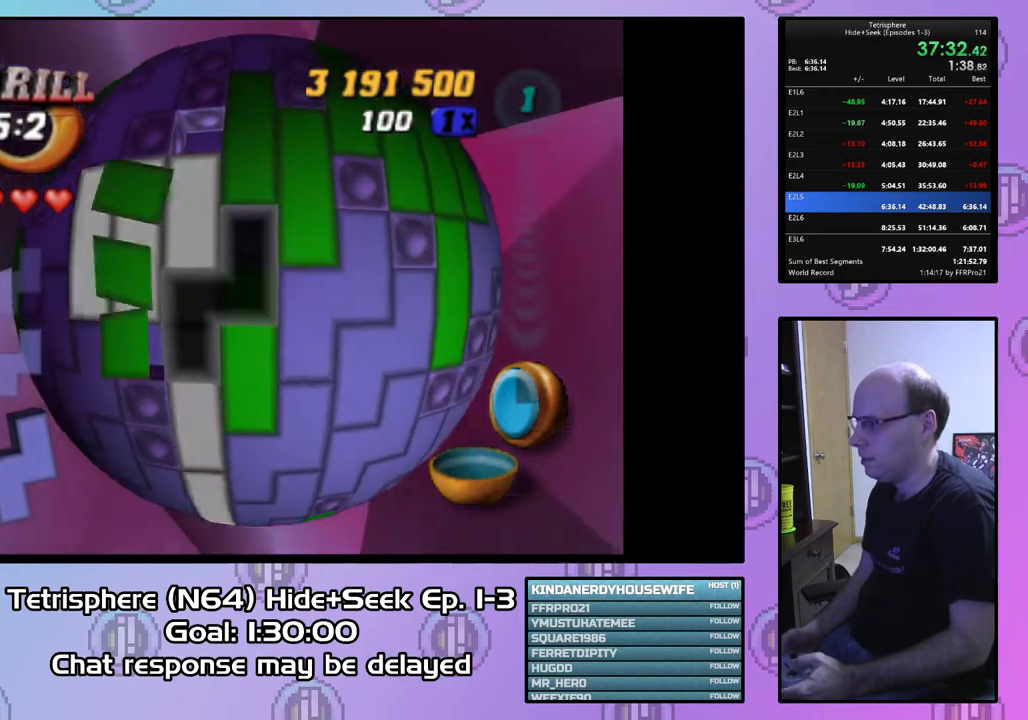
{"buttons": ["DPAD_LEFT"], "right_stick": "center", "events": [[33, "DPAD_DOWN", "down"], [200, "DPAD_DOWN", "up"]]}
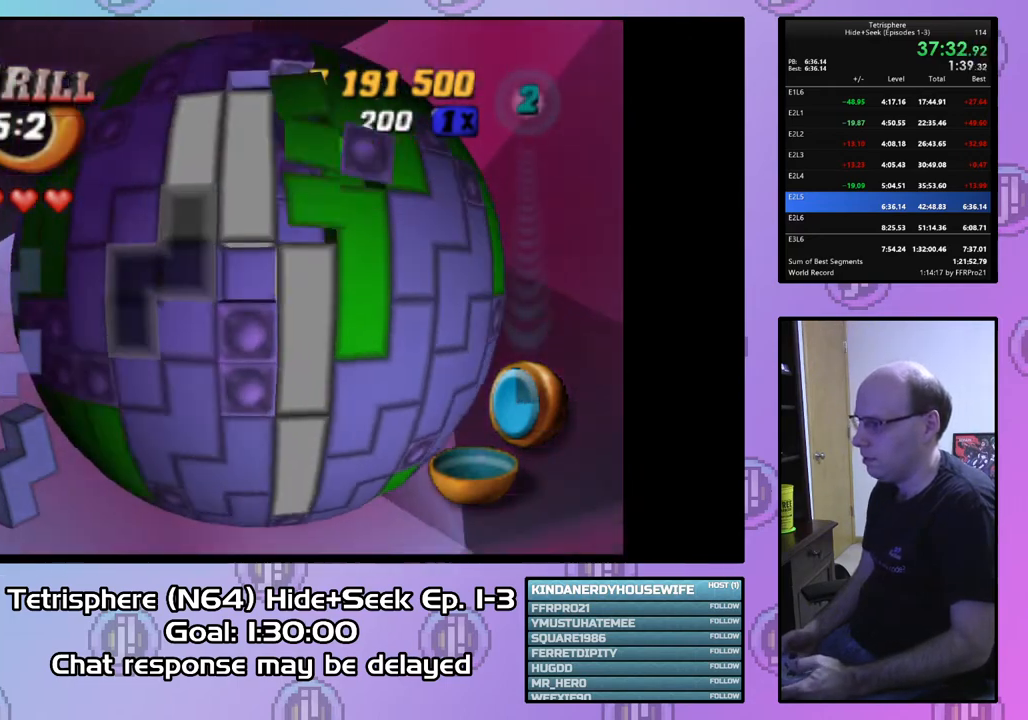
{"buttons": ["DPAD_LEFT"], "right_stick": "center", "events": [[100, "DPAD_DOWN", "down"], [300, "DPAD_DOWN", "up"]]}
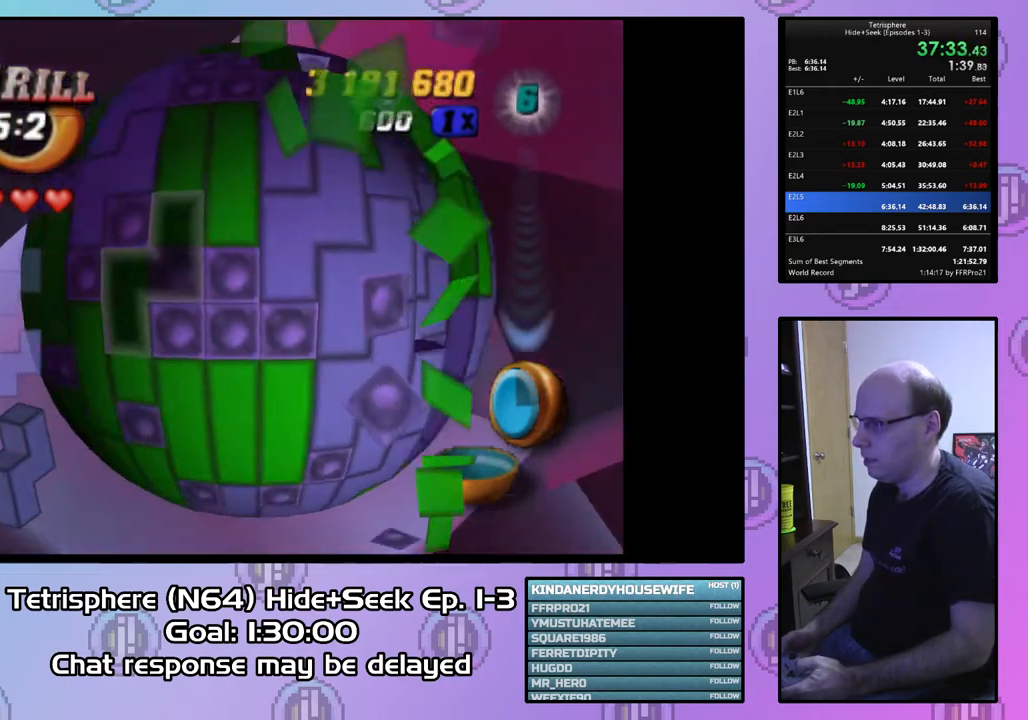
{"buttons": ["DPAD_UP", "DPAD_LEFT"], "right_stick": "center", "events": [[367, "DPAD_LEFT", "up"], [367, "DPAD_UP", "down"], [433, "DPAD_LEFT", "down"]]}
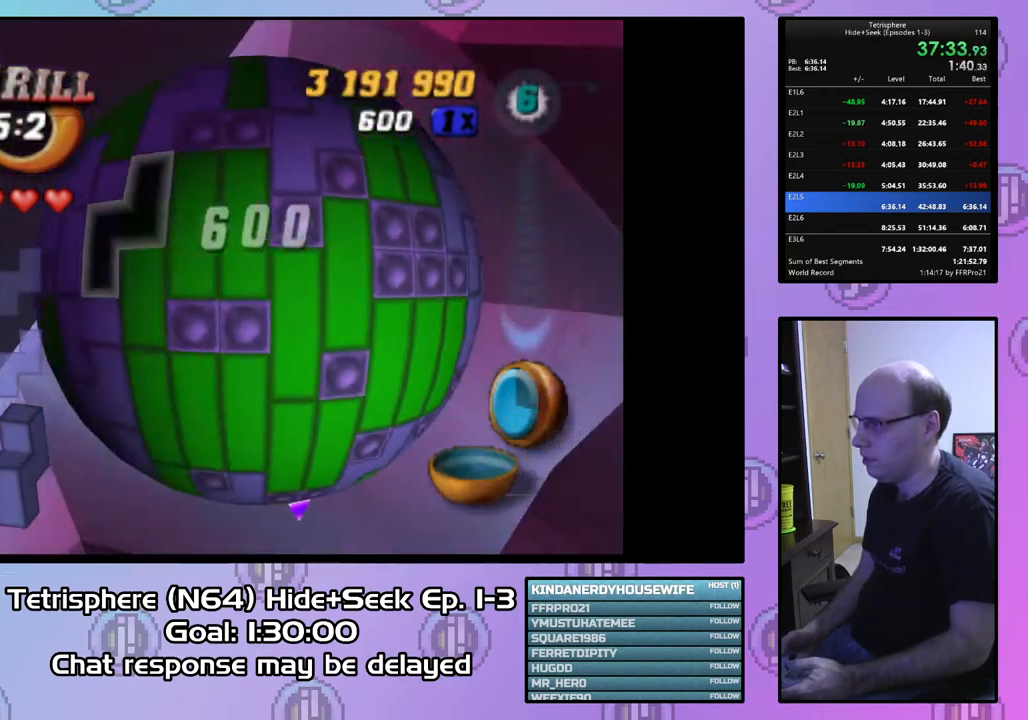
{"buttons": ["DPAD_DOWN"], "right_stick": "center", "events": [[367, "DPAD_UP", "up"], [400, "DPAD_DOWN", "down"], [400, "DPAD_LEFT", "up"]]}
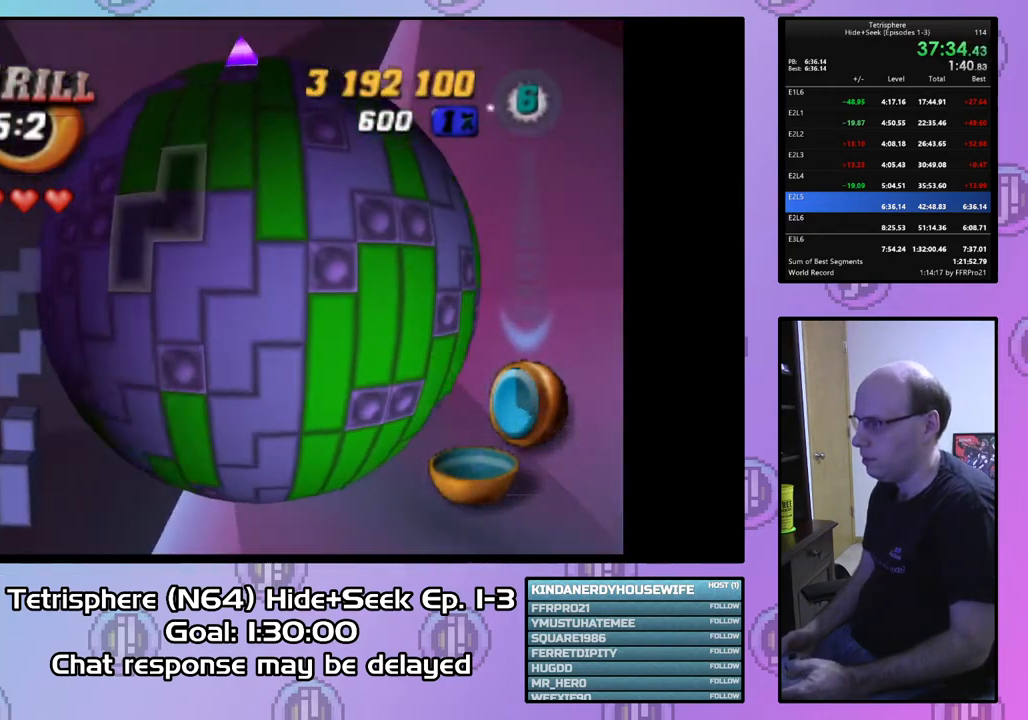
{"buttons": ["DPAD_UP"], "right_stick": "center", "events": [[167, "DPAD_RIGHT", "down"], [333, "DPAD_DOWN", "up"], [367, "DPAD_RIGHT", "up"], [367, "DPAD_UP", "down"]]}
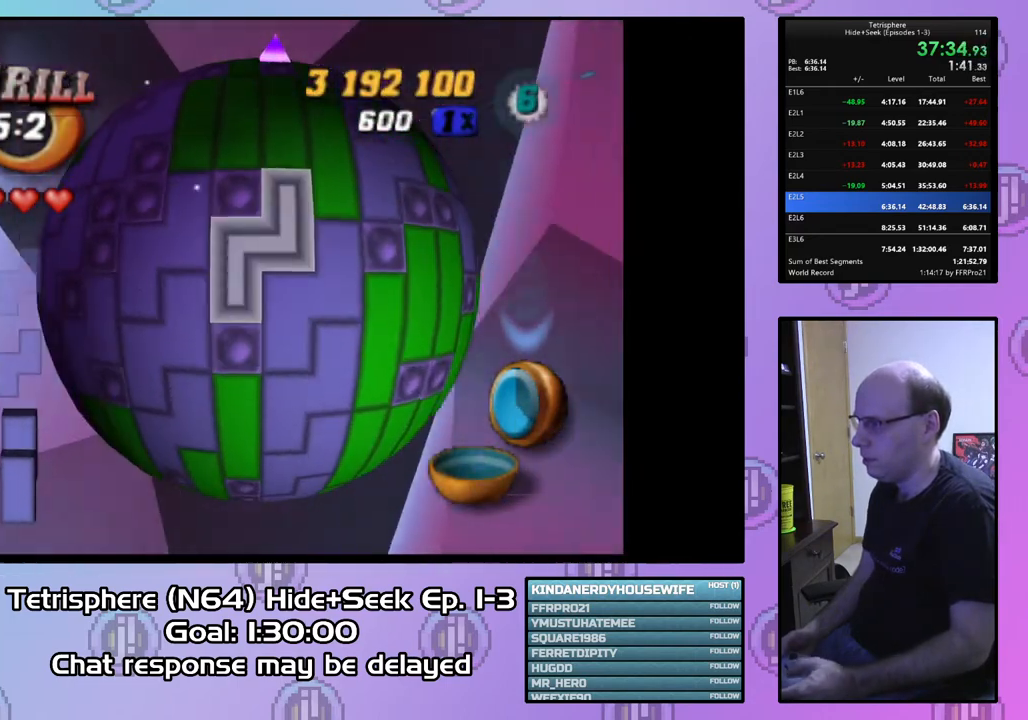
{"buttons": ["DPAD_UP"], "right_stick": "center", "events": []}
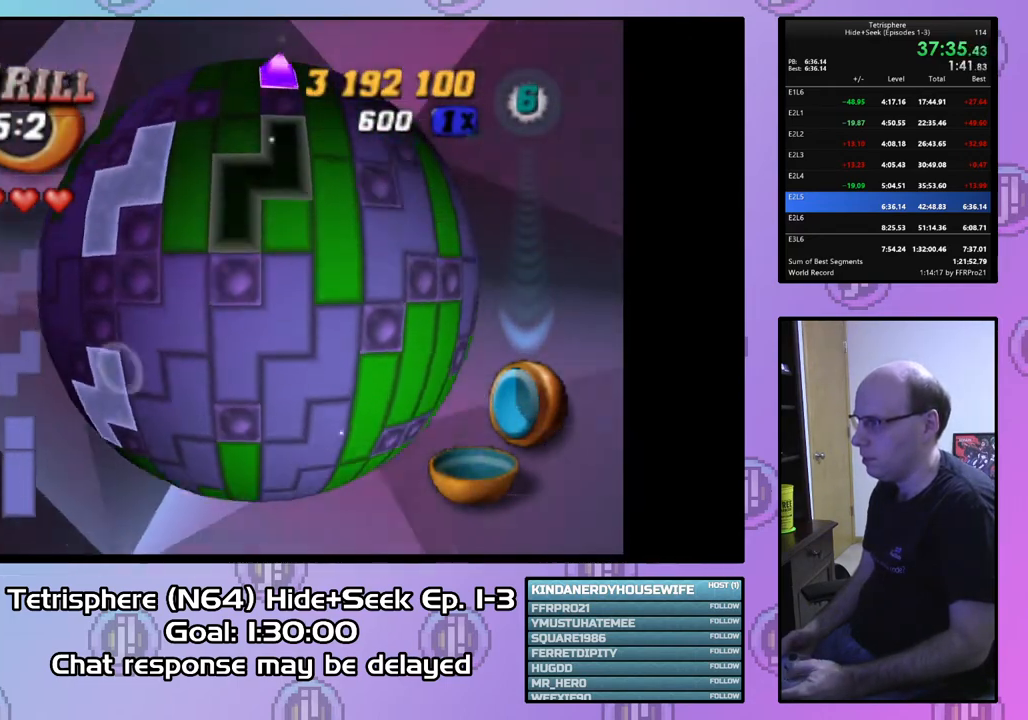
{"buttons": [], "right_stick": "center", "events": [[433, "DPAD_UP", "up"]]}
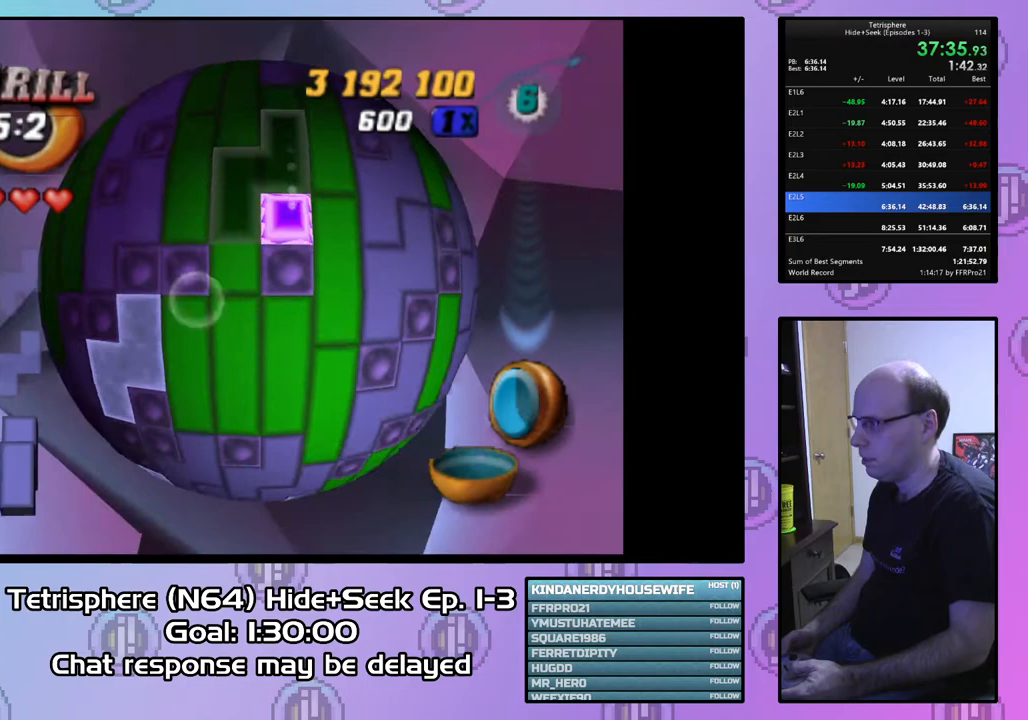
{"buttons": ["DPAD_RIGHT"], "right_stick": "center", "events": [[67, "DPAD_RIGHT", "down"], [167, "DPAD_RIGHT", "up"], [233, "DPAD_RIGHT", "down"], [367, "DPAD_RIGHT", "up"], [400, "DPAD_RIGHT", "down"]]}
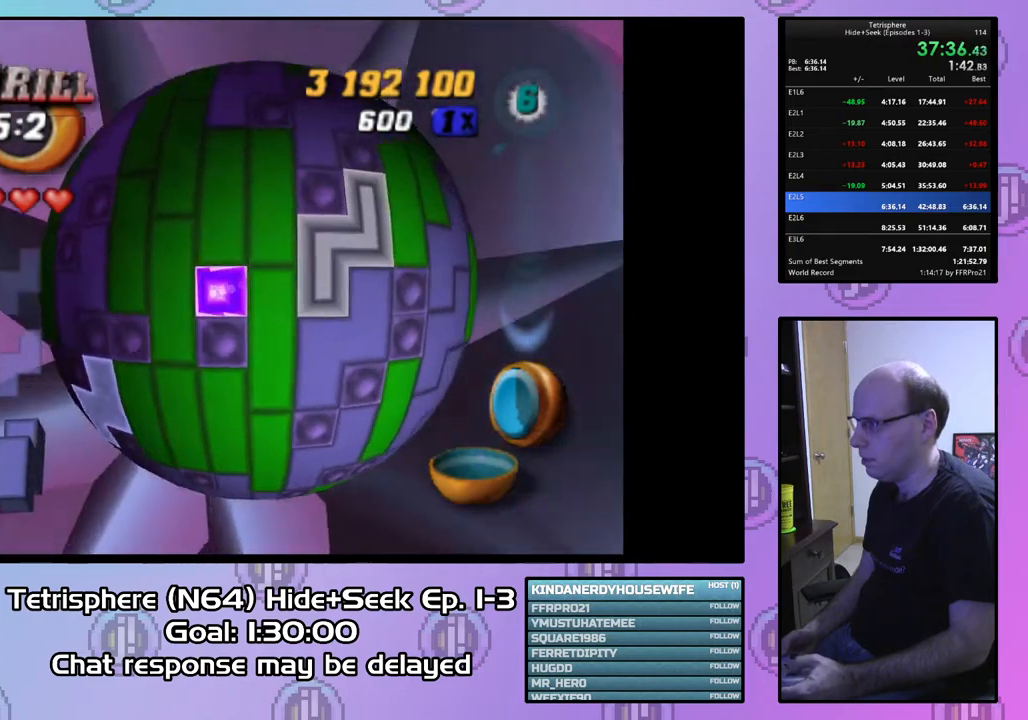
{"buttons": ["DPAD_LEFT"], "right_stick": "center", "events": [[33, "DPAD_RIGHT", "up"], [133, "CIRCLE", "down"], [233, "CIRCLE", "up"], [300, "DPAD_LEFT", "down"], [367, "DPAD_LEFT", "up"], [500, "DPAD_LEFT", "down"]]}
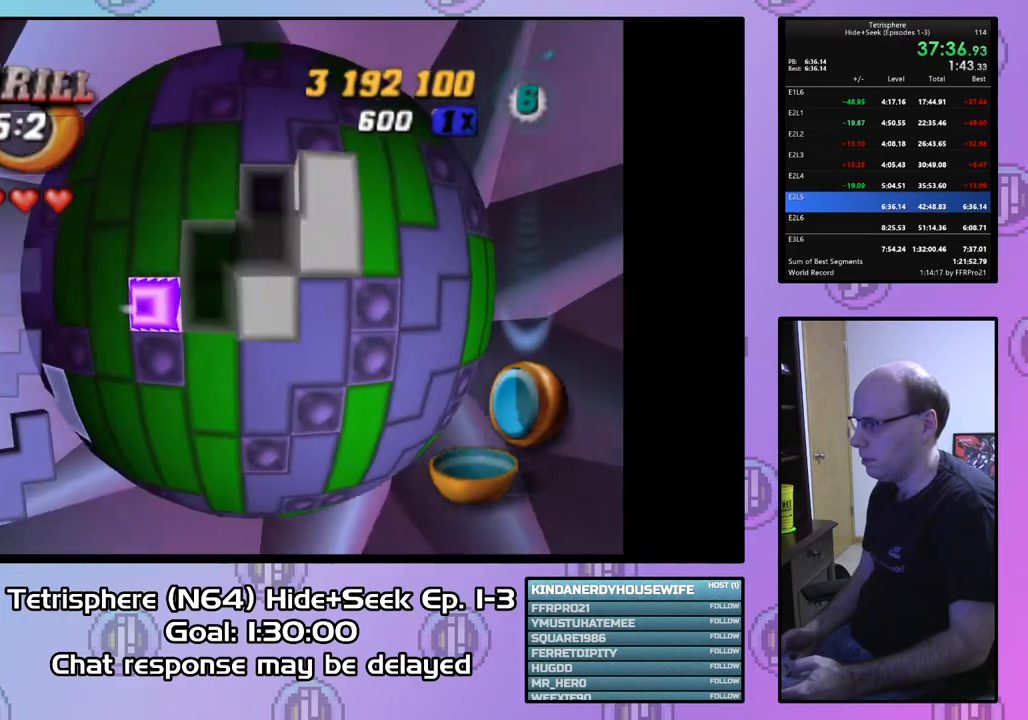
{"buttons": ["DPAD_LEFT"], "right_stick": "center", "events": [[167, "DPAD_DOWN", "down"], [233, "DPAD_LEFT", "up"], [267, "DPAD_LEFT", "down"], [367, "DPAD_DOWN", "up"]]}
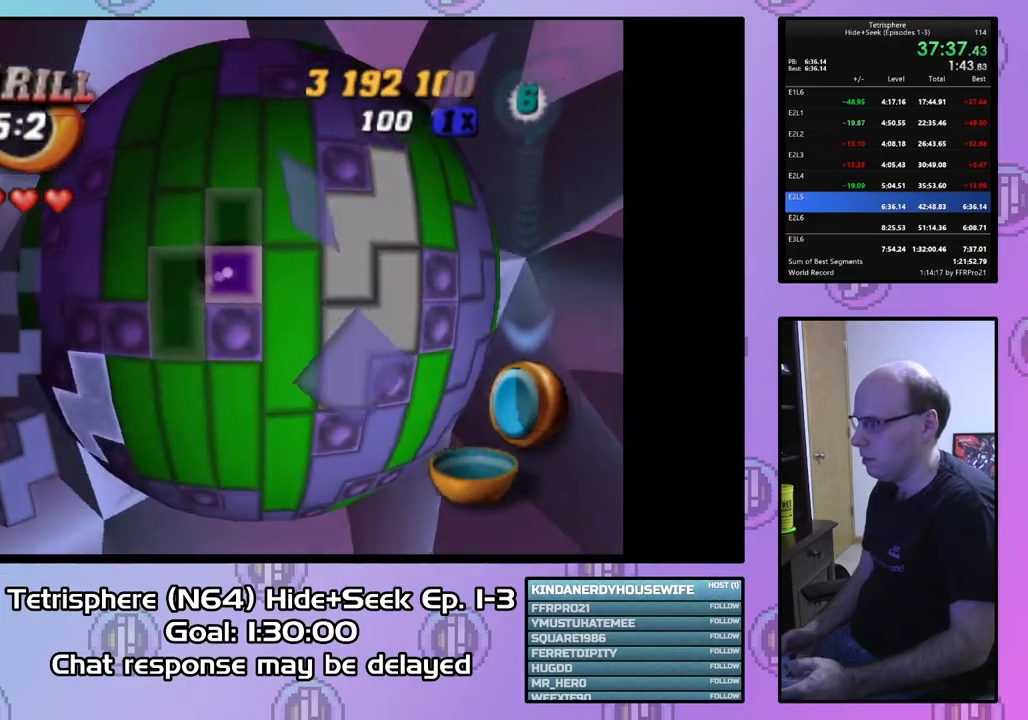
{"buttons": [], "right_stick": "center", "events": [[33, "DPAD_UP", "down"], [467, "DPAD_LEFT", "up"], [467, "DPAD_UP", "up"]]}
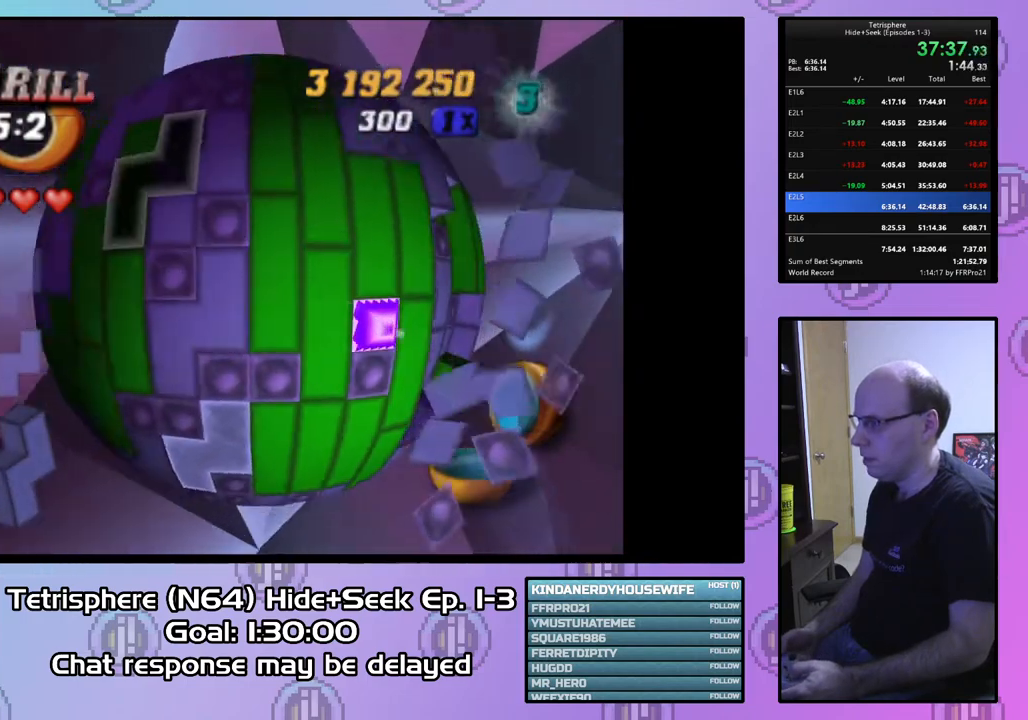
{"buttons": ["DPAD_UP", "DPAD_RIGHT"], "right_stick": "center", "events": [[333, "DPAD_UP", "down"], [433, "DPAD_RIGHT", "down"]]}
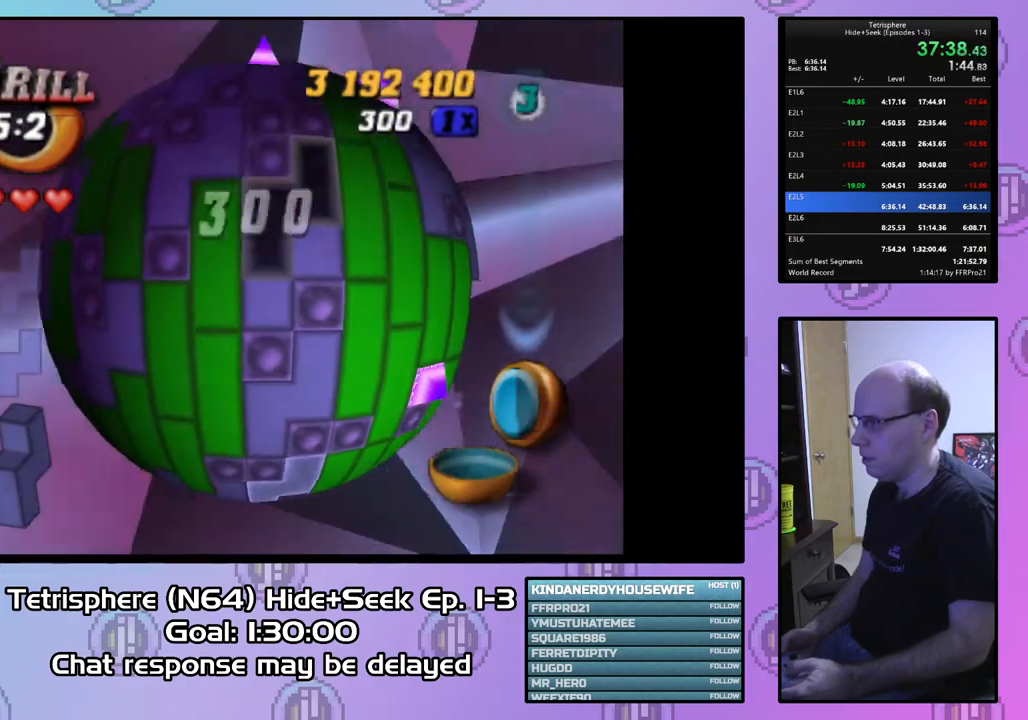
{"buttons": ["DPAD_UP", "DPAD_RIGHT"], "right_stick": "center", "events": []}
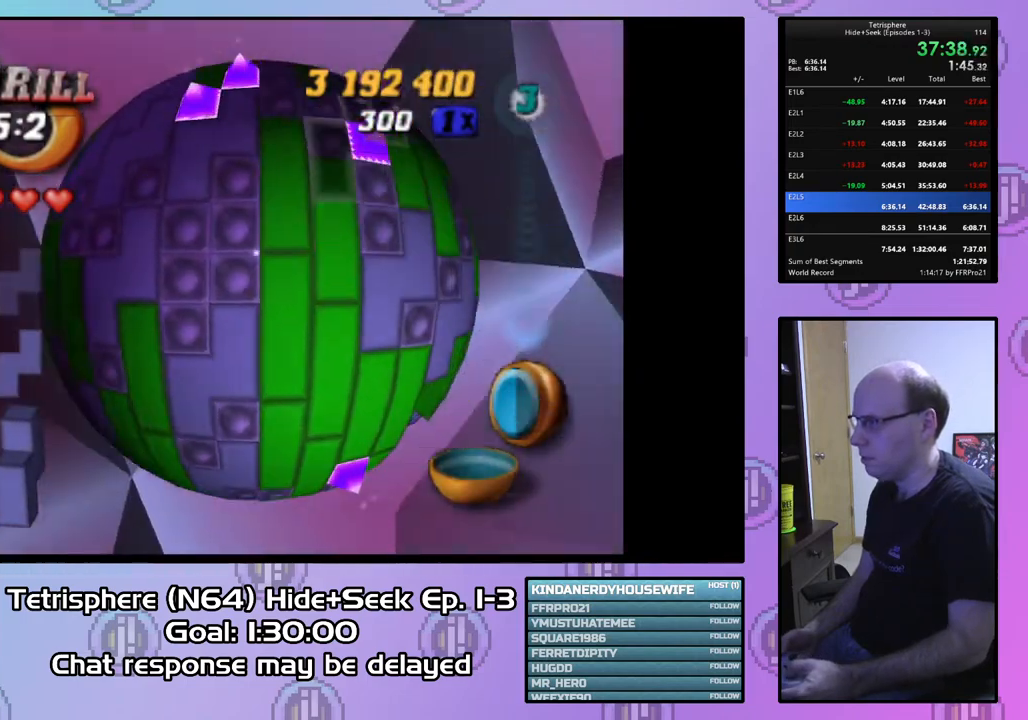
{"buttons": ["DPAD_LEFT"], "right_stick": "center", "events": [[33, "DPAD_RIGHT", "up"], [67, "DPAD_UP", "up"], [433, "DPAD_LEFT", "down"]]}
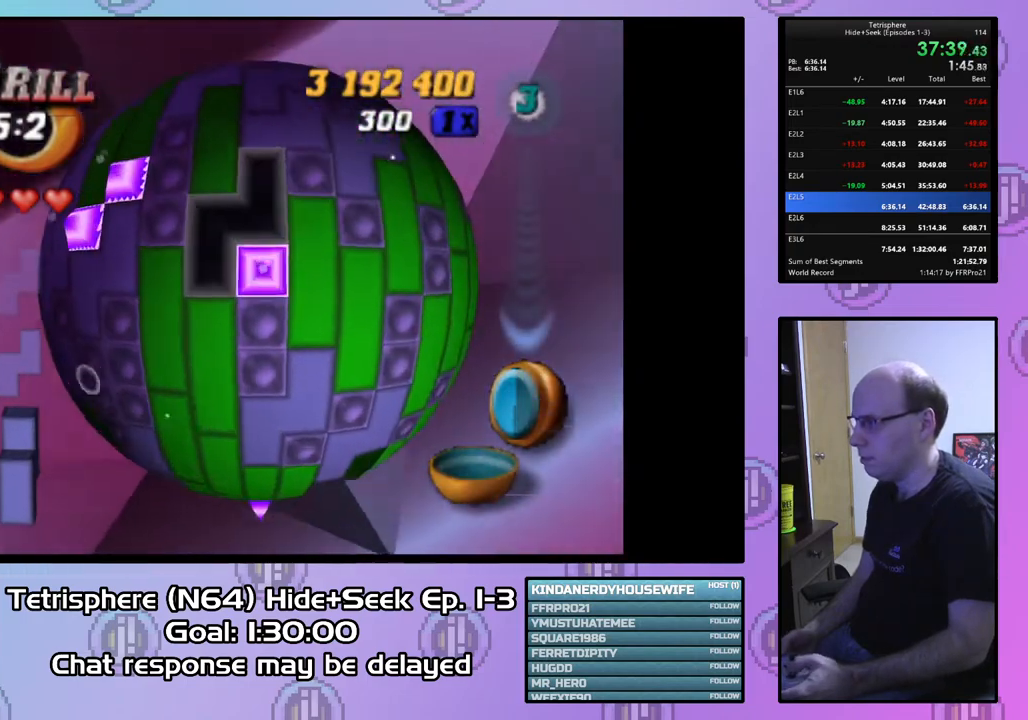
{"buttons": [], "right_stick": "center", "events": [[33, "DPAD_LEFT", "up"], [100, "DPAD_LEFT", "down"], [167, "DPAD_LEFT", "up"], [267, "DPAD_UP", "down"], [367, "DPAD_UP", "up"]]}
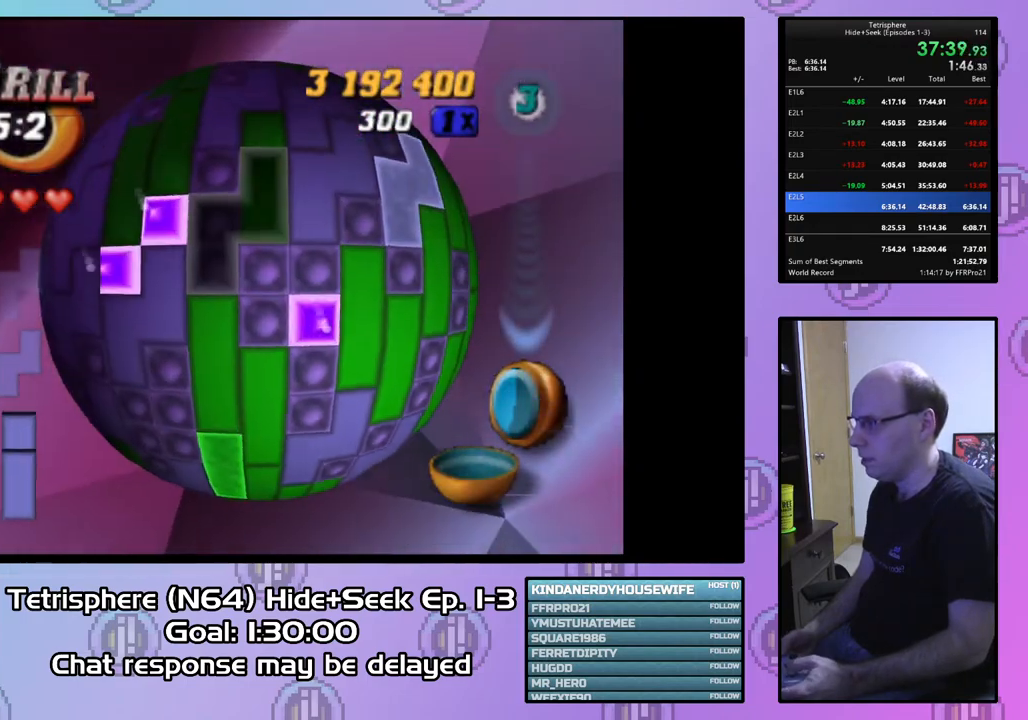
{"buttons": [], "right_stick": "center", "events": [[67, "DPAD_LEFT", "down"], [200, "DPAD_LEFT", "up"], [233, "DPAD_LEFT", "down"], [333, "DPAD_LEFT", "up"], [400, "DPAD_DOWN", "down"], [500, "DPAD_DOWN", "up"]]}
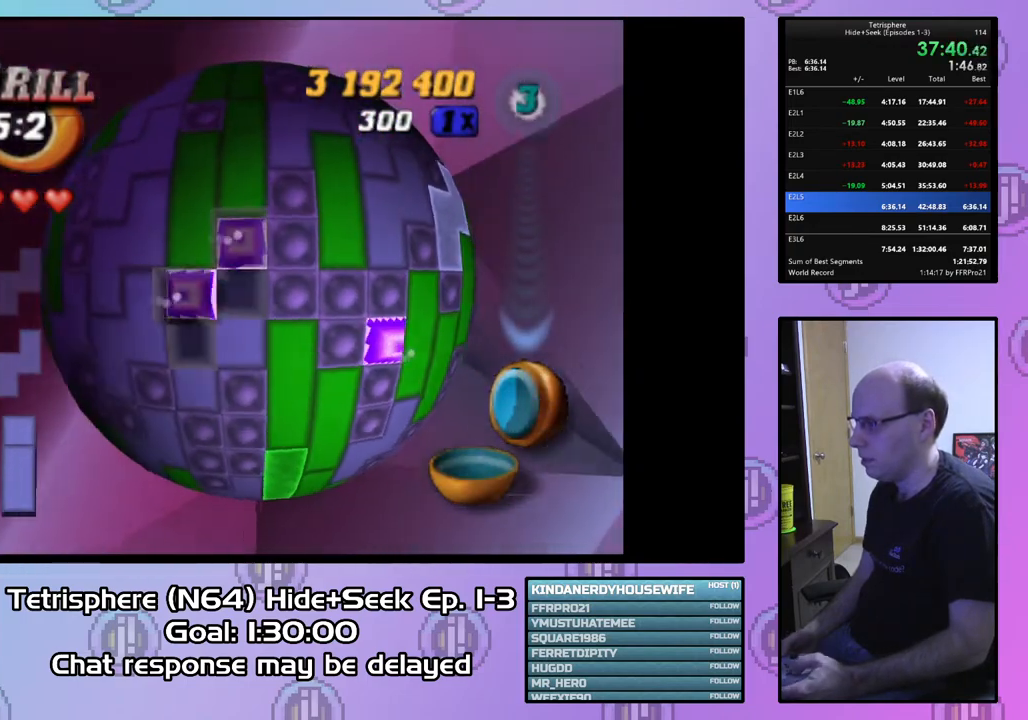
{"buttons": [], "right_stick": "center", "events": [[133, "CIRCLE", "down"], [233, "CIRCLE", "up"]]}
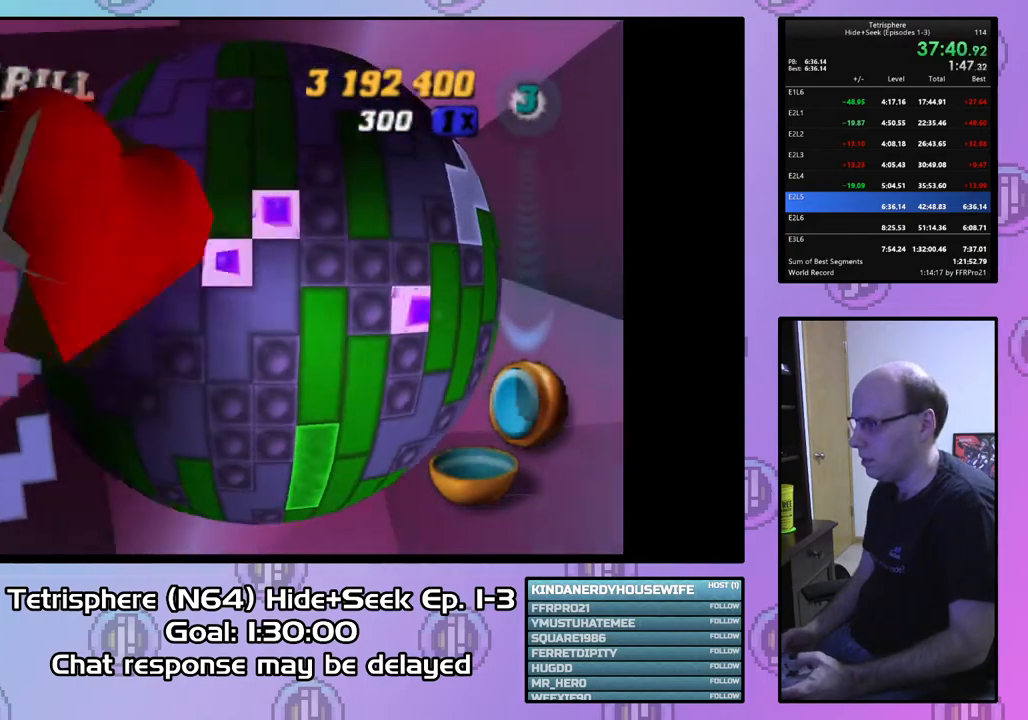
{"buttons": [], "right_stick": "center", "events": [[167, "CIRCLE", "down"], [267, "CIRCLE", "up"]]}
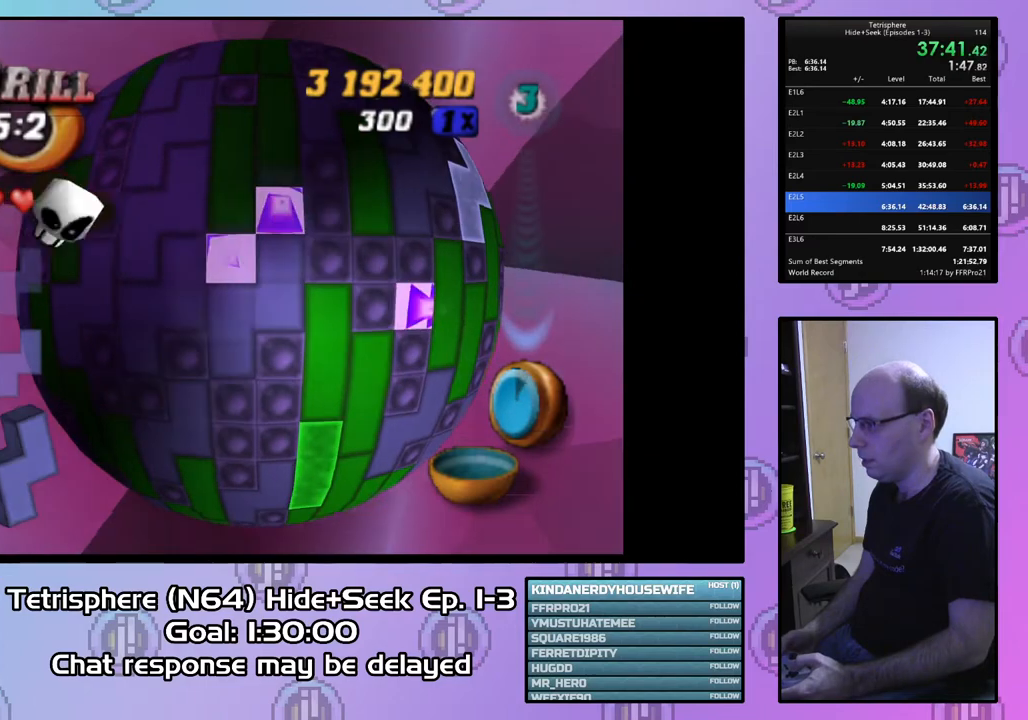
{"buttons": [], "right_stick": "center", "events": [[267, "SQUARE", "down"], [467, "SQUARE", "up"]]}
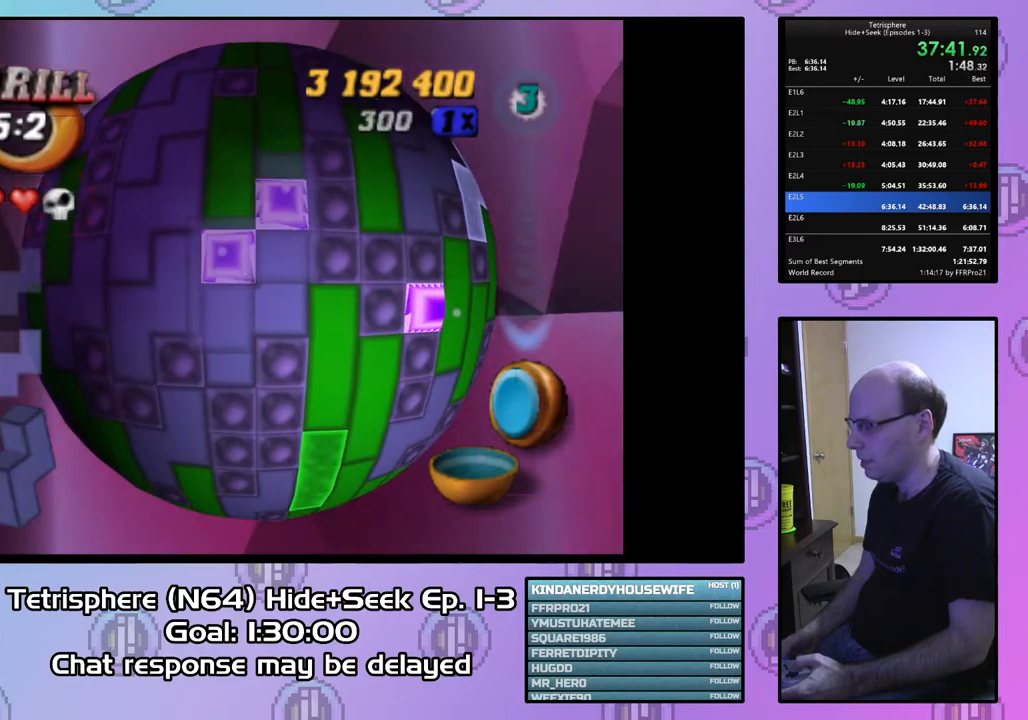
{"buttons": [], "right_stick": "center", "events": [[167, "SQUARE", "down"], [333, "SQUARE", "up"]]}
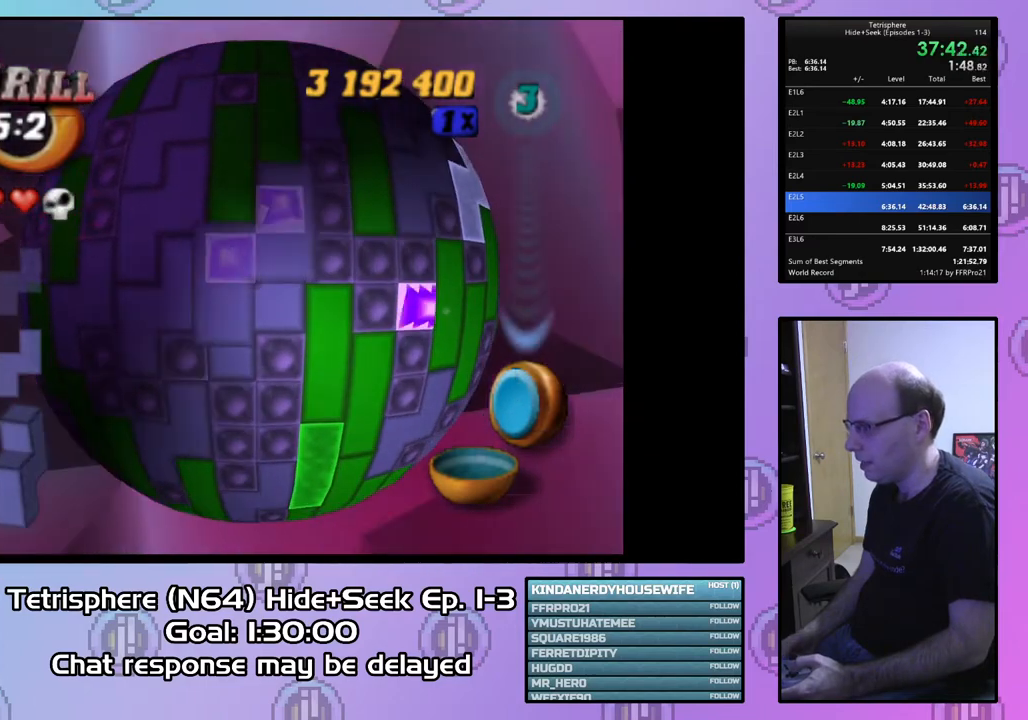
{"buttons": ["SQUARE"], "right_stick": "center", "events": [[200, "SQUARE", "down"]]}
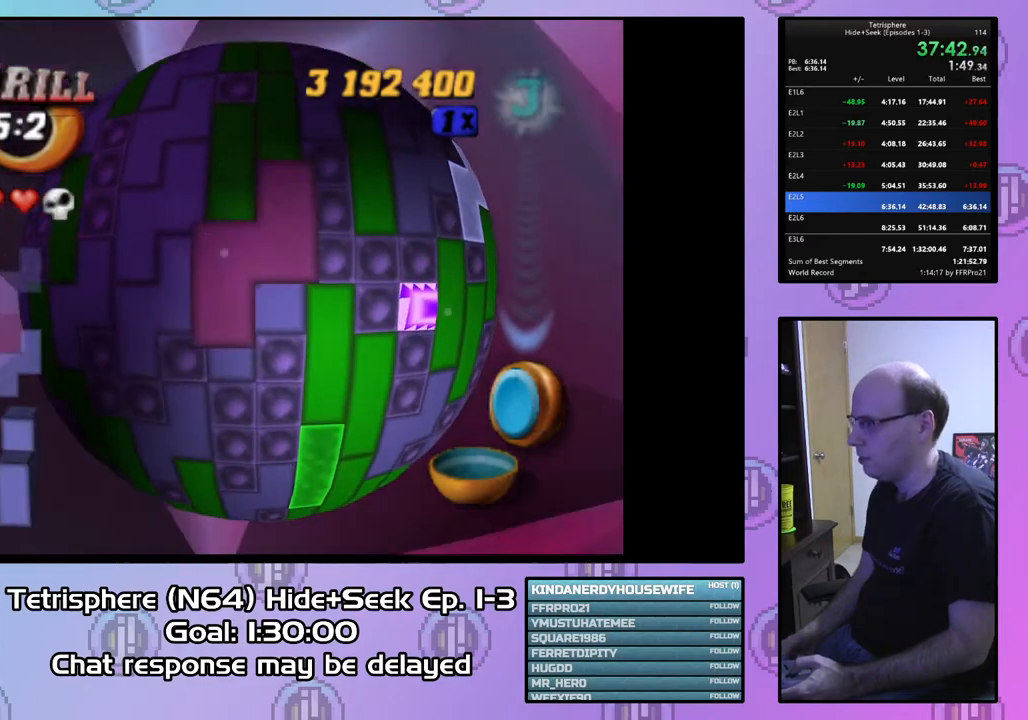
{"buttons": ["SQUARE"], "right_stick": "center", "events": [[67, "SQUARE", "up"], [167, "SQUARE", "down"], [333, "DPAD_DOWN", "down"], [433, "DPAD_DOWN", "up"]]}
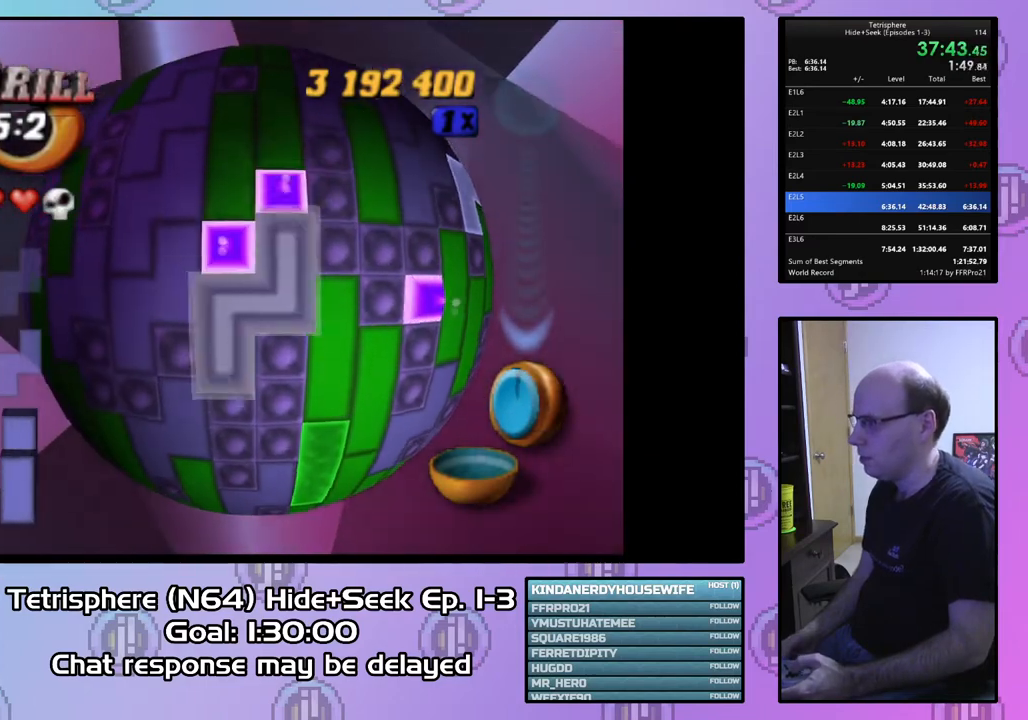
{"buttons": ["DPAD_LEFT"], "right_stick": "center", "events": [[200, "SQUARE", "up"], [267, "DPAD_LEFT", "down"], [367, "DPAD_LEFT", "up"], [433, "DPAD_LEFT", "down"]]}
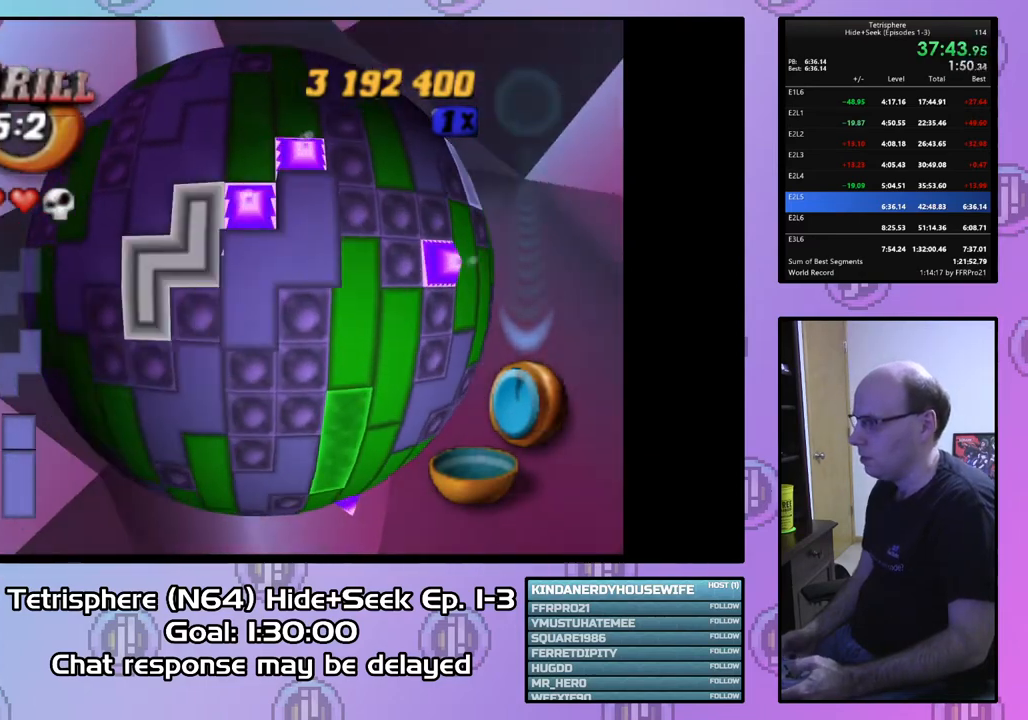
{"buttons": ["DPAD_UP", "DPAD_RIGHT"], "right_stick": "center", "events": [[33, "DPAD_LEFT", "up"], [100, "CIRCLE", "down"], [200, "CIRCLE", "up"], [233, "DPAD_RIGHT", "down"], [300, "DPAD_UP", "down"]]}